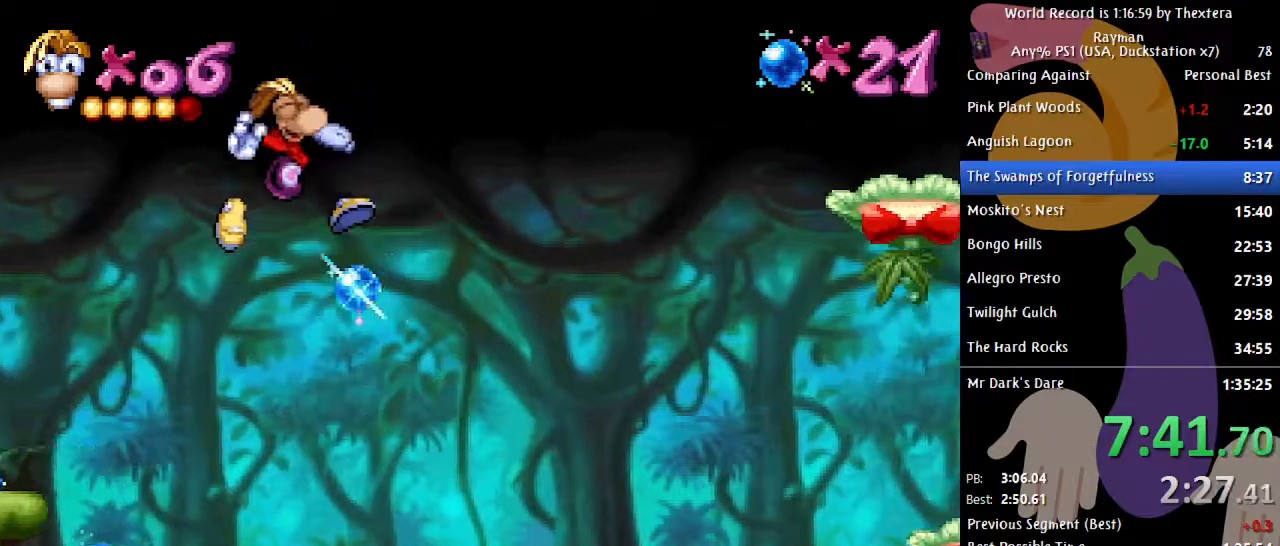
Gameplay with a controller (Xbox layout); each line is a JSON object with the inputs held at the frame after it. "events" lists button and stick changes between this image and that frame as [ms after this image, input, new state], when the widget could be followed in between. Not read: L1 L2 L3 R1 R2 R3 SELECT.
{"buttons": ["DPAD_RIGHT"], "events": []}
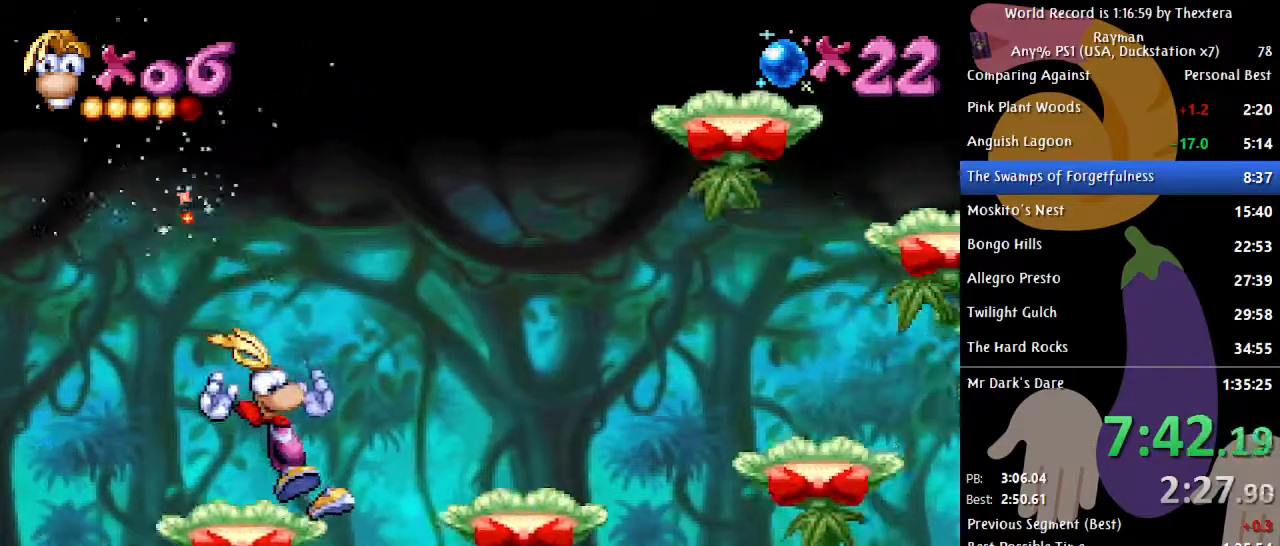
{"buttons": ["DPAD_RIGHT"], "events": [[67, "A", "down"], [183, "A", "up"]]}
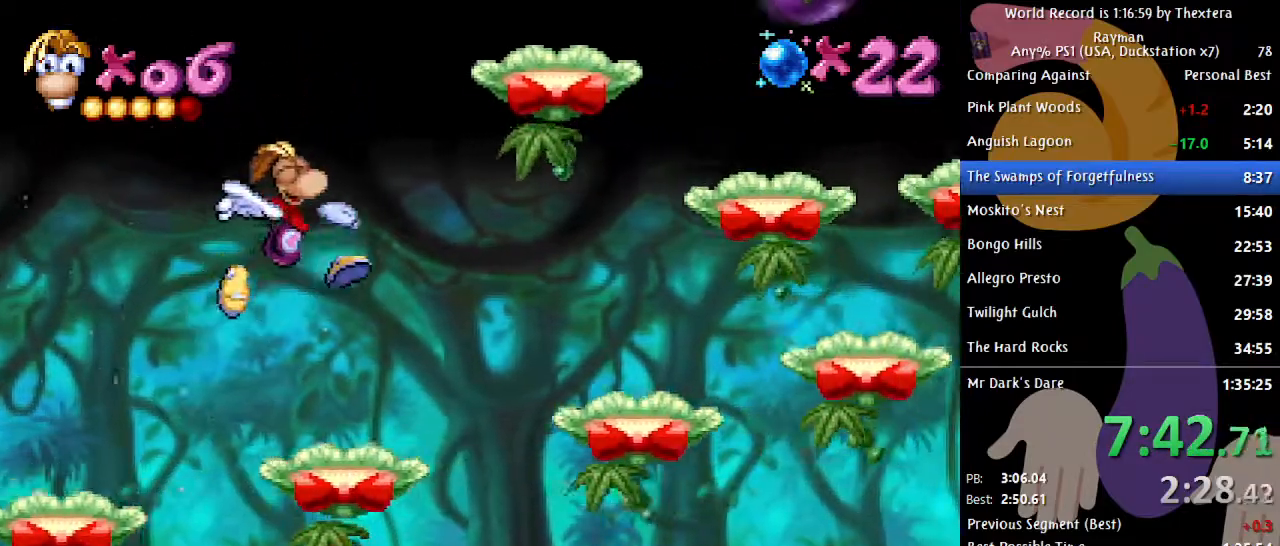
{"buttons": ["DPAD_RIGHT"], "events": [[333, "A", "down"], [467, "A", "up"]]}
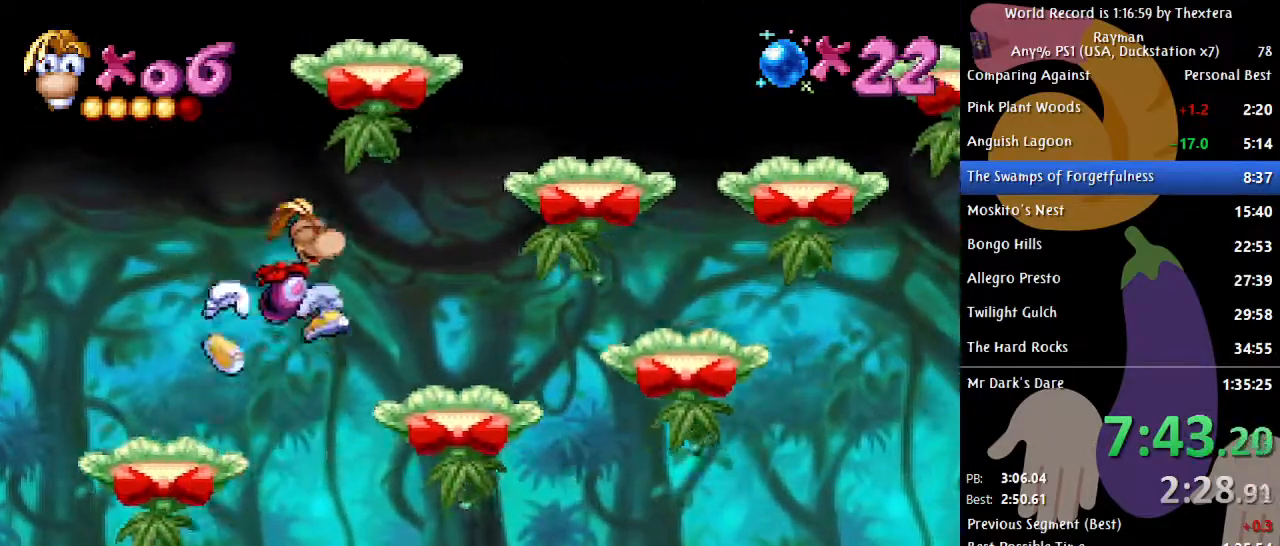
{"buttons": ["DPAD_RIGHT"], "events": []}
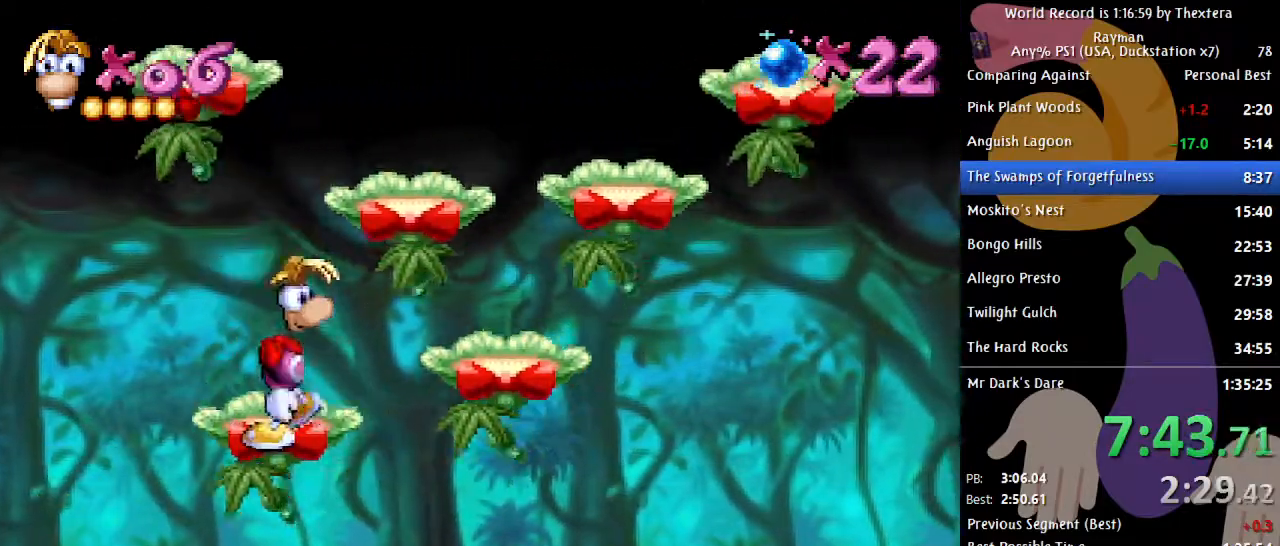
{"buttons": ["A", "DPAD_RIGHT"], "events": [[200, "A", "down"], [233, "A", "up"], [383, "A", "down"]]}
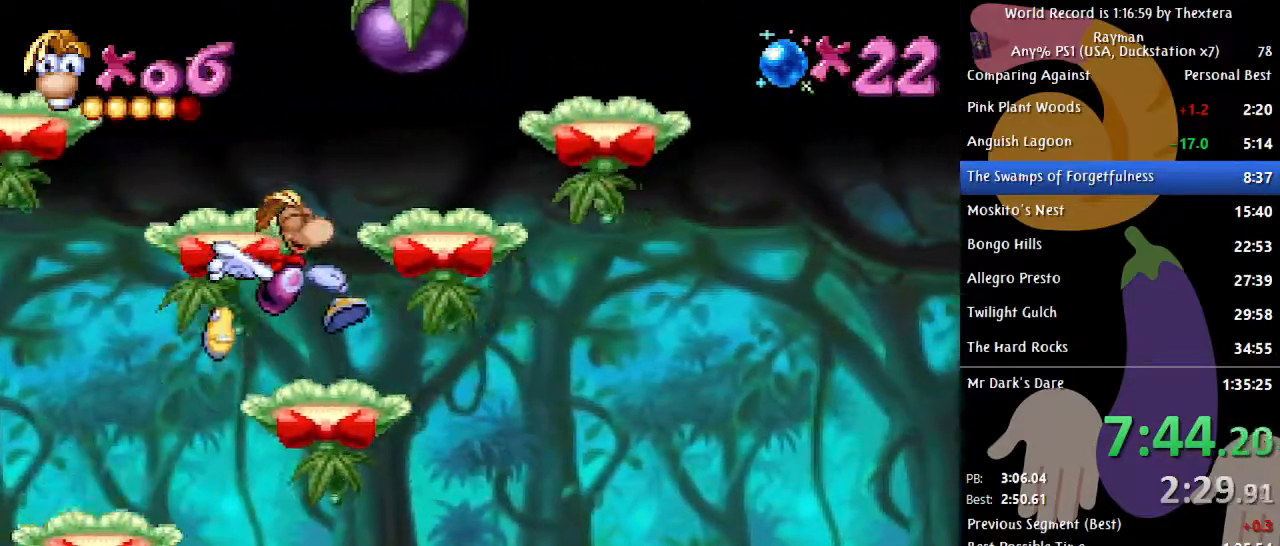
{"buttons": ["DPAD_RIGHT"], "events": [[483, "A", "up"]]}
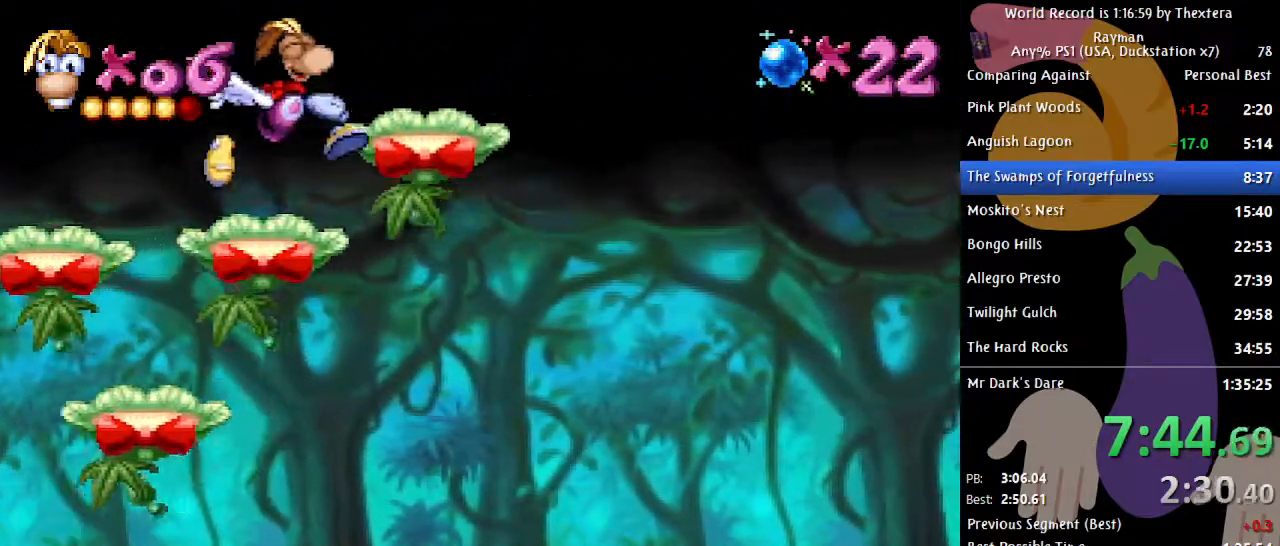
{"buttons": ["A", "DPAD_RIGHT"], "events": [[33, "A", "down"], [400, "A", "up"], [467, "A", "down"]]}
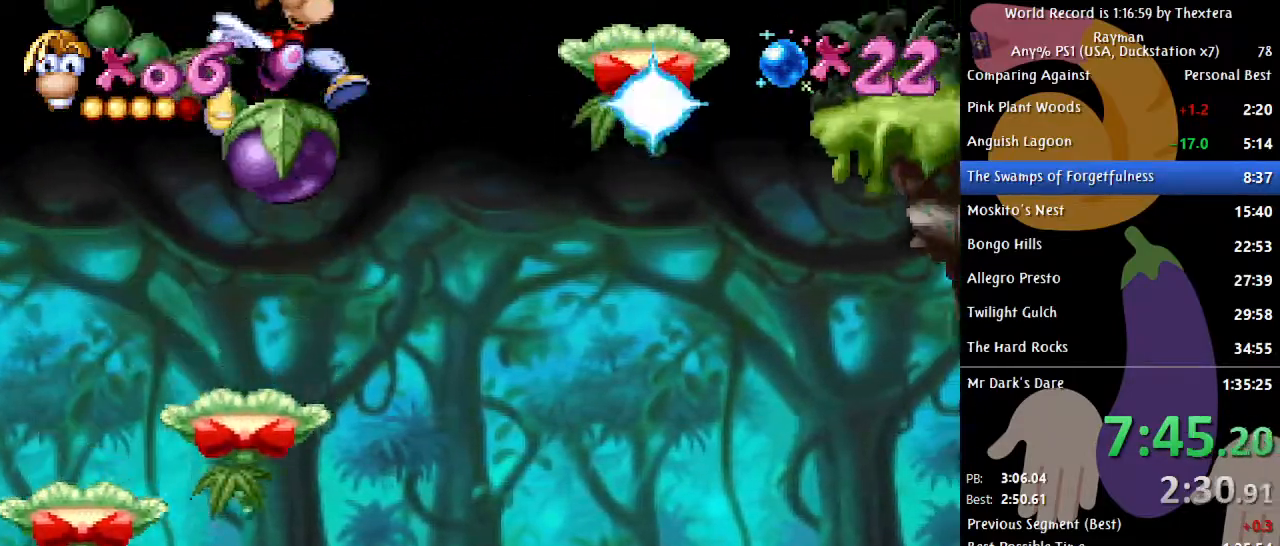
{"buttons": ["DPAD_RIGHT"], "events": [[433, "A", "up"]]}
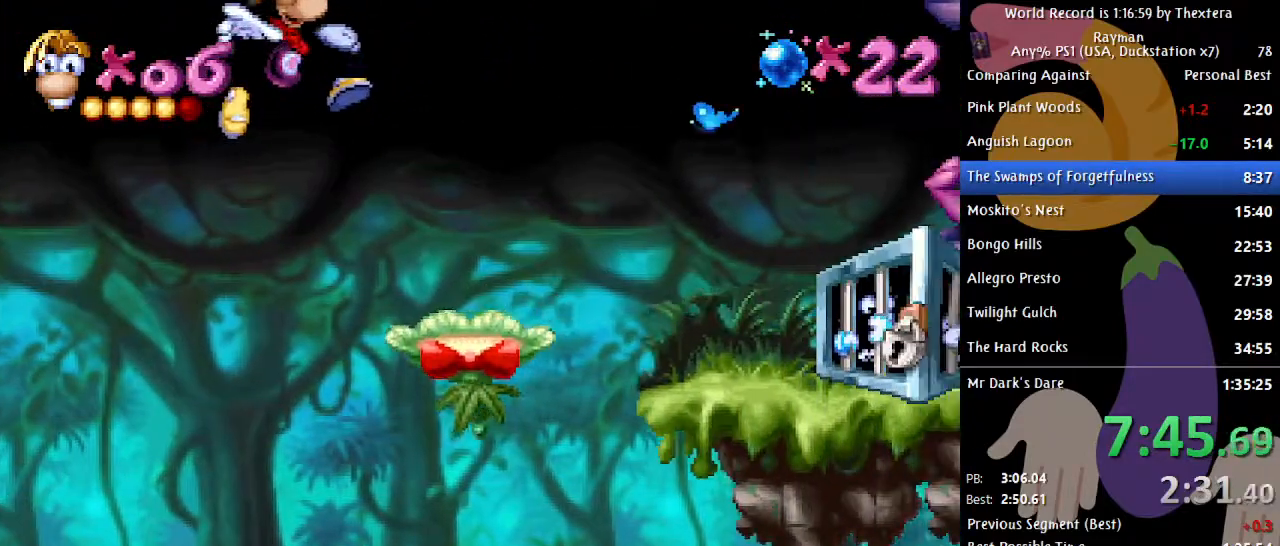
{"buttons": [], "events": [[300, "DPAD_RIGHT", "up"], [350, "X", "down"], [383, "X", "up"]]}
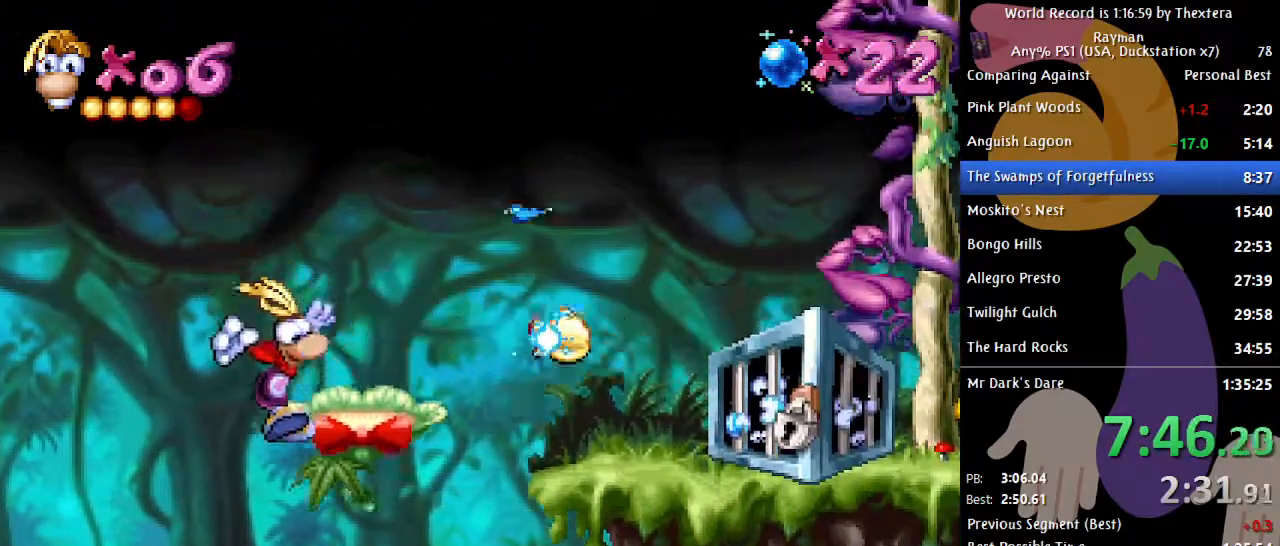
{"buttons": ["DPAD_RIGHT"], "events": [[17, "DPAD_RIGHT", "down"]]}
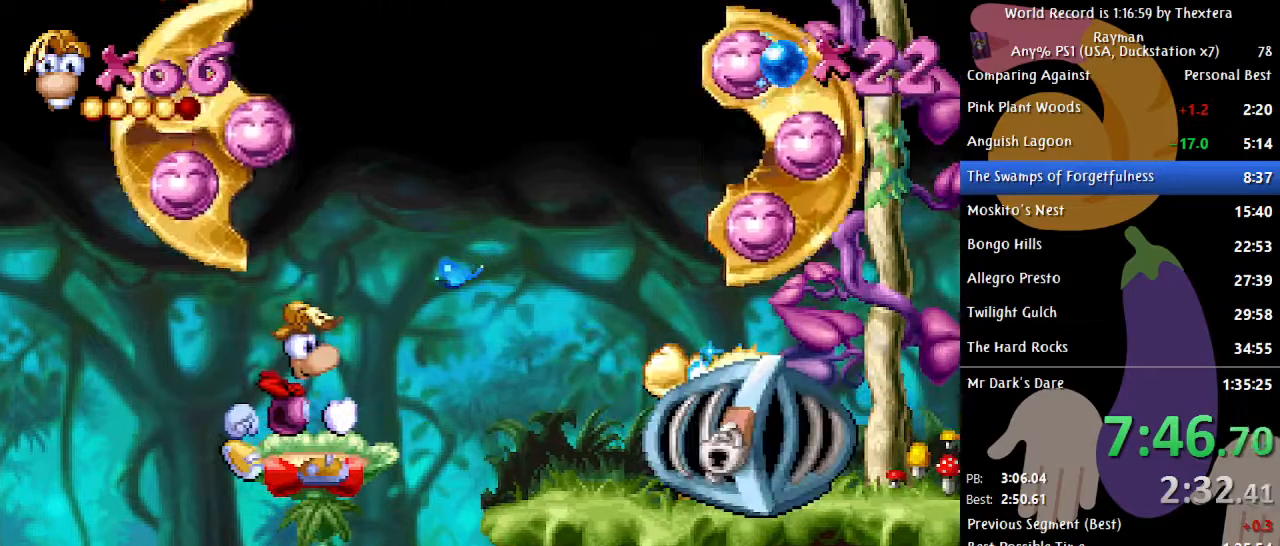
{"buttons": ["DPAD_RIGHT"], "events": []}
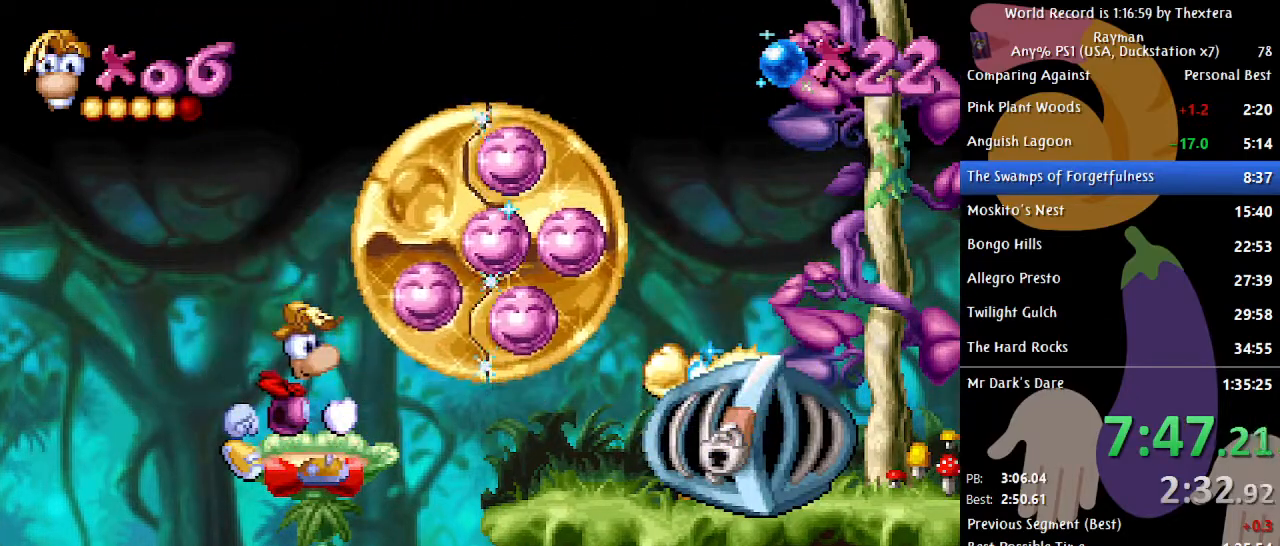
{"buttons": ["DPAD_RIGHT"], "events": []}
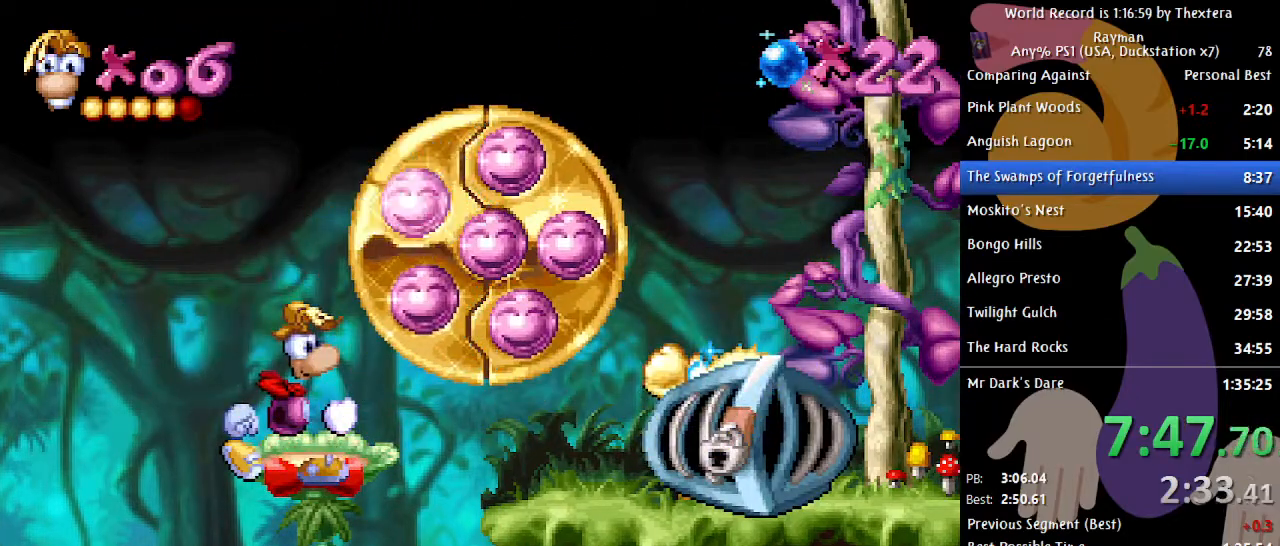
{"buttons": ["DPAD_RIGHT"], "events": []}
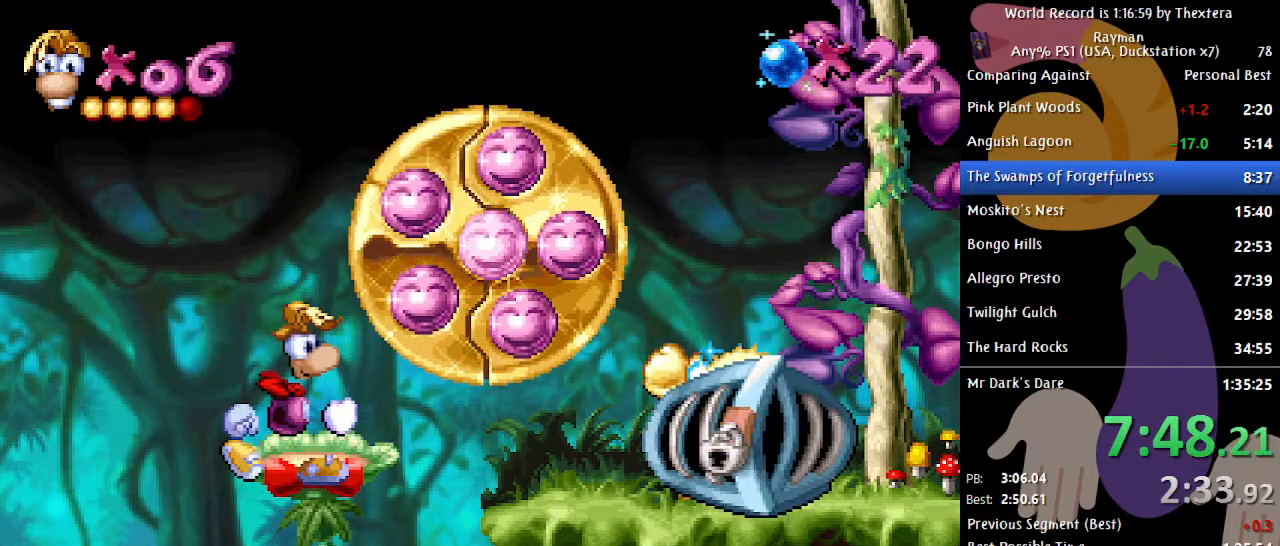
{"buttons": ["DPAD_RIGHT"], "events": []}
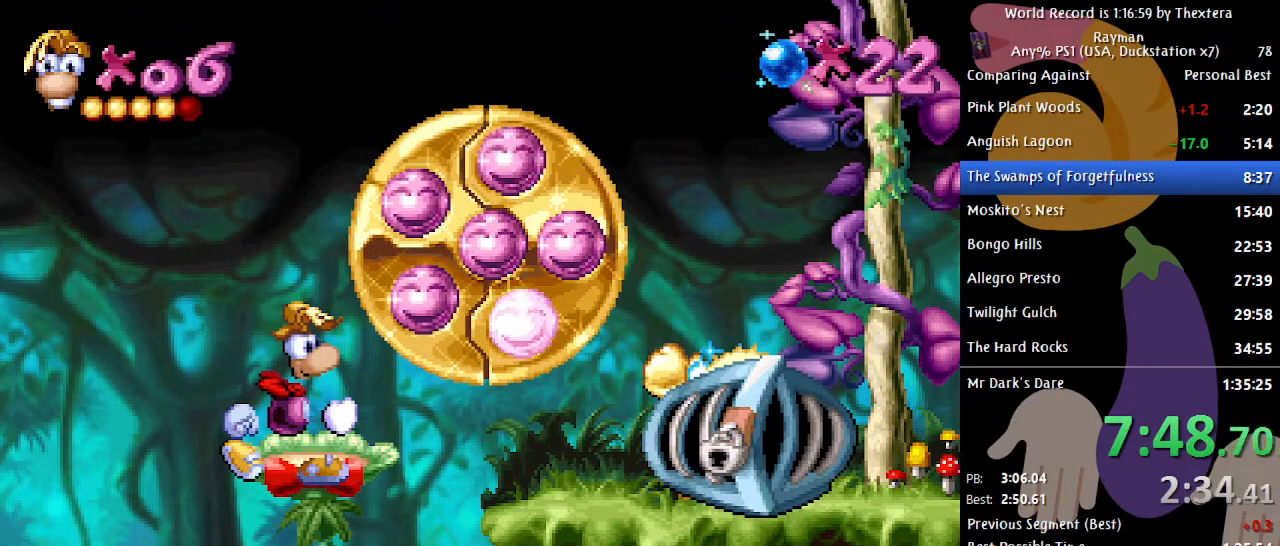
{"buttons": ["DPAD_RIGHT"], "events": []}
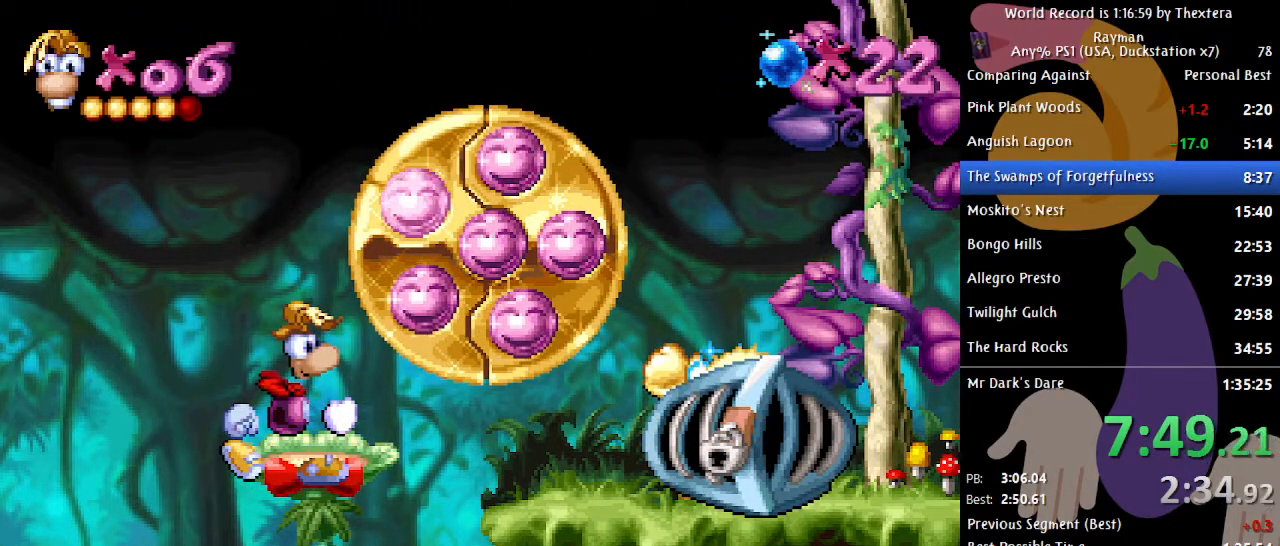
{"buttons": ["DPAD_RIGHT"], "events": []}
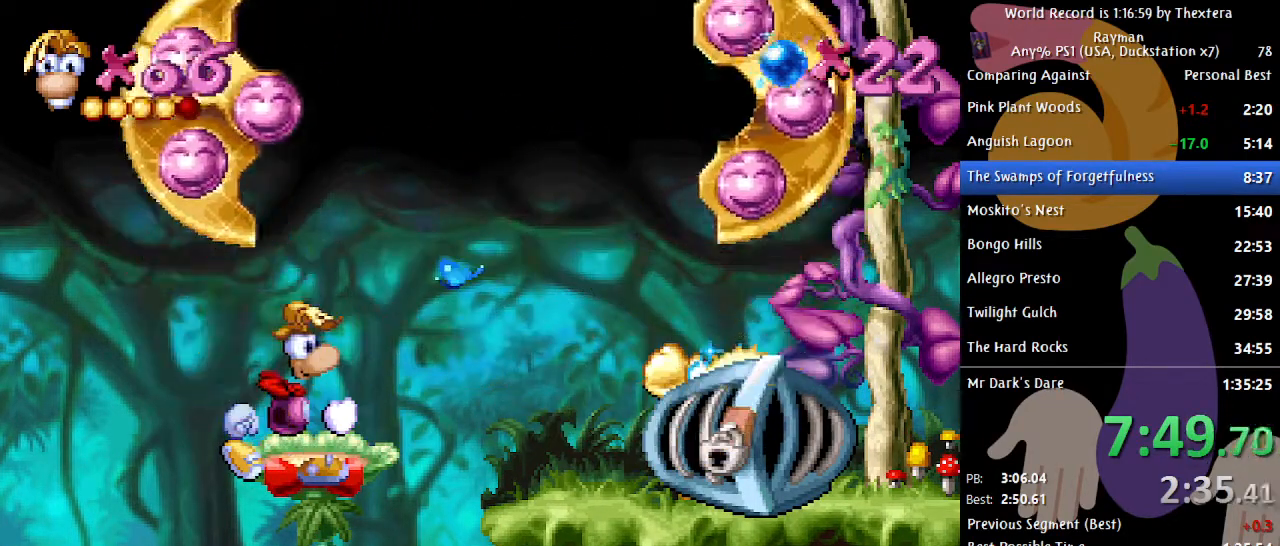
{"buttons": ["DPAD_RIGHT"], "events": []}
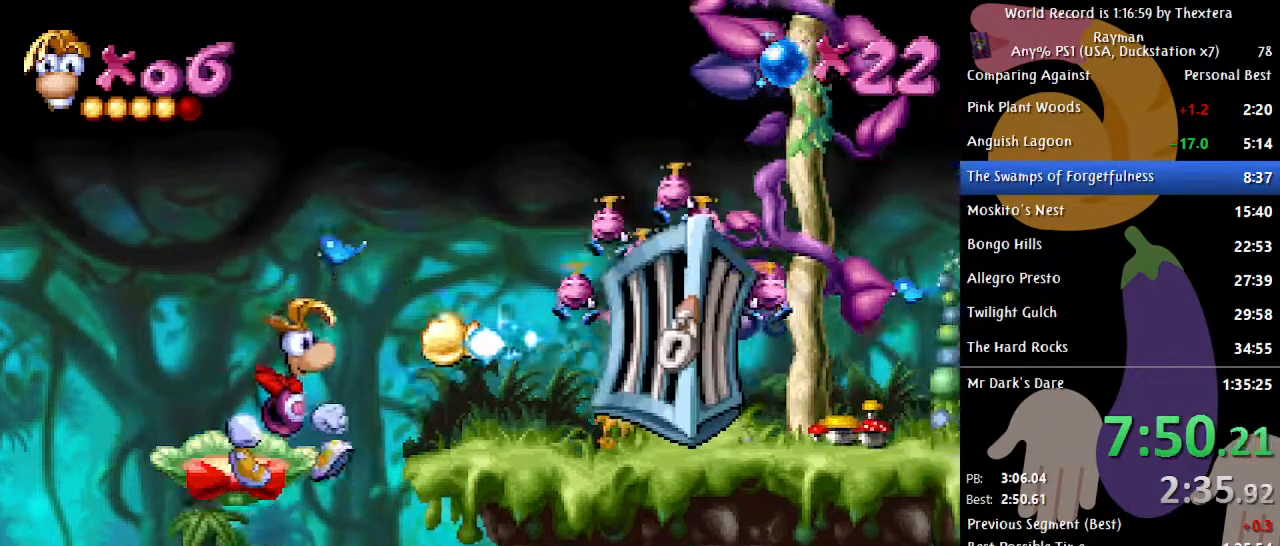
{"buttons": ["DPAD_RIGHT"], "events": []}
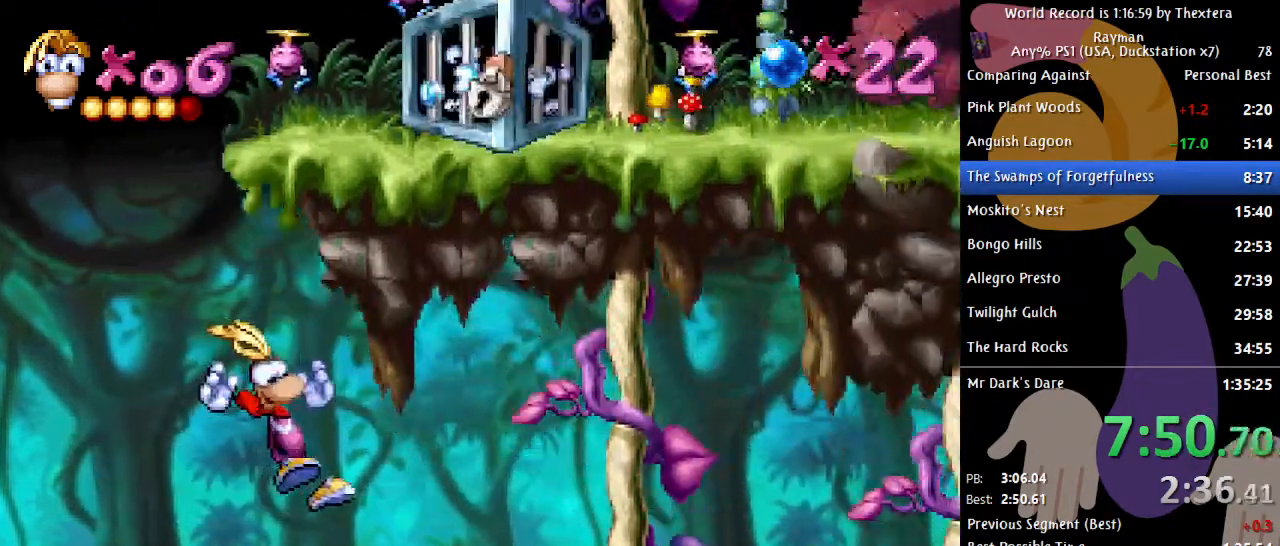
{"buttons": ["A", "DPAD_RIGHT"], "events": [[200, "A", "down"]]}
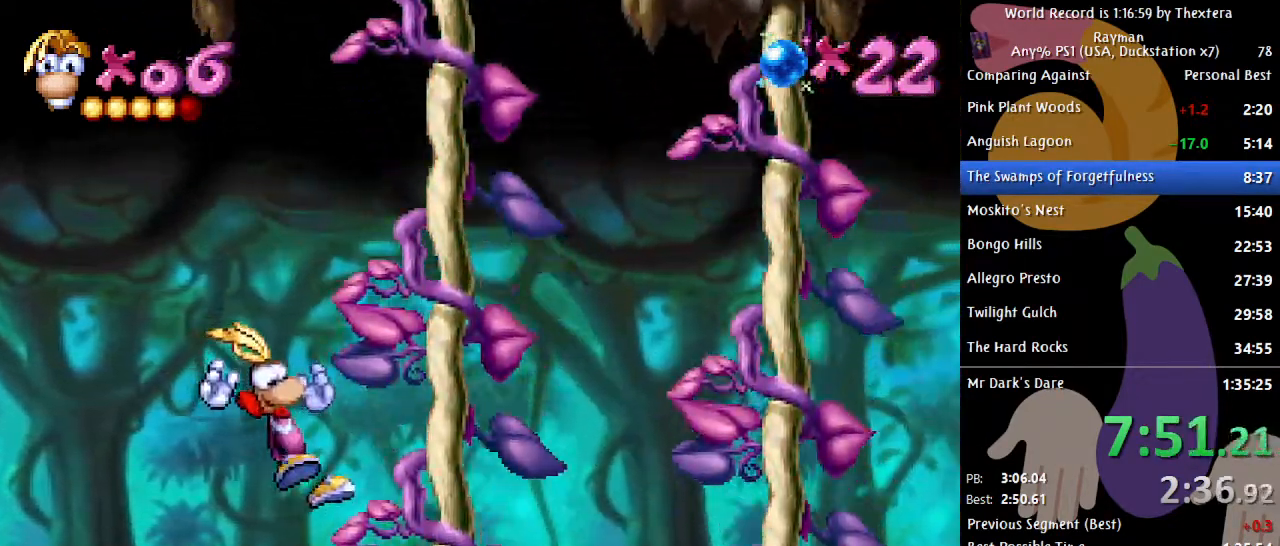
{"buttons": ["A", "DPAD_RIGHT"], "events": []}
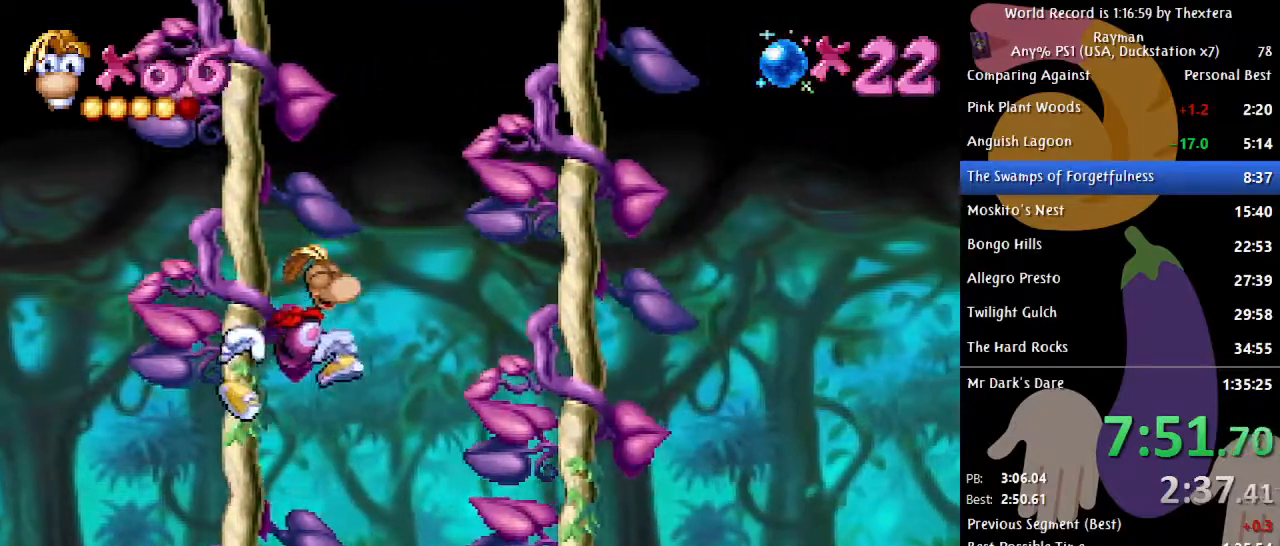
{"buttons": ["A", "DPAD_RIGHT"], "events": [[217, "A", "up"], [300, "A", "down"]]}
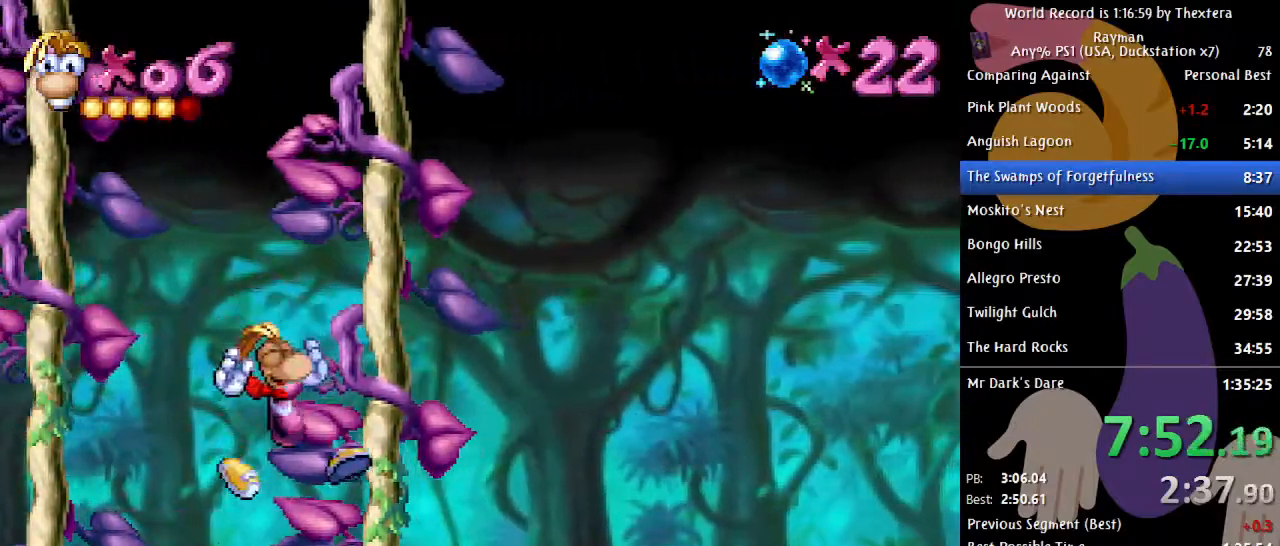
{"buttons": ["A", "DPAD_RIGHT"], "events": []}
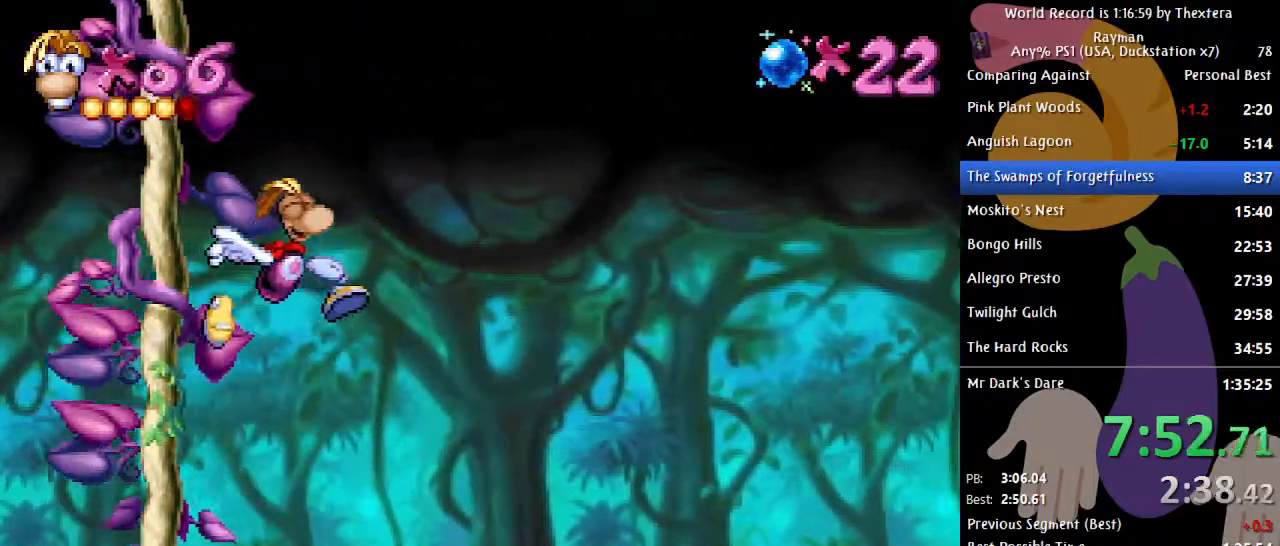
{"buttons": ["DPAD_RIGHT"], "events": [[183, "A", "up"]]}
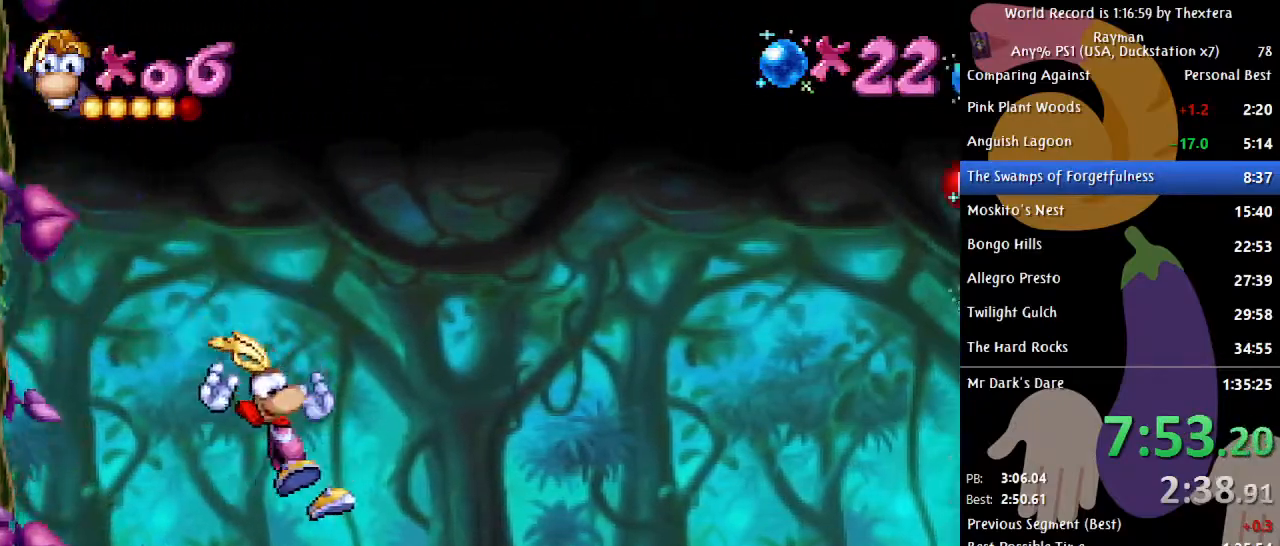
{"buttons": ["DPAD_RIGHT"], "events": []}
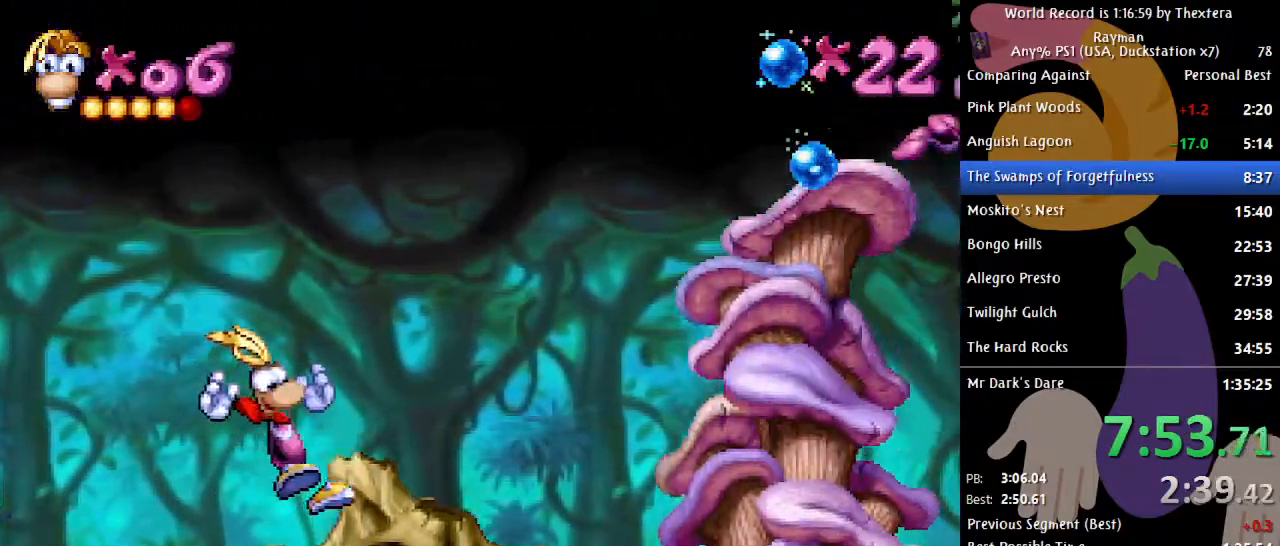
{"buttons": ["DPAD_RIGHT"], "events": []}
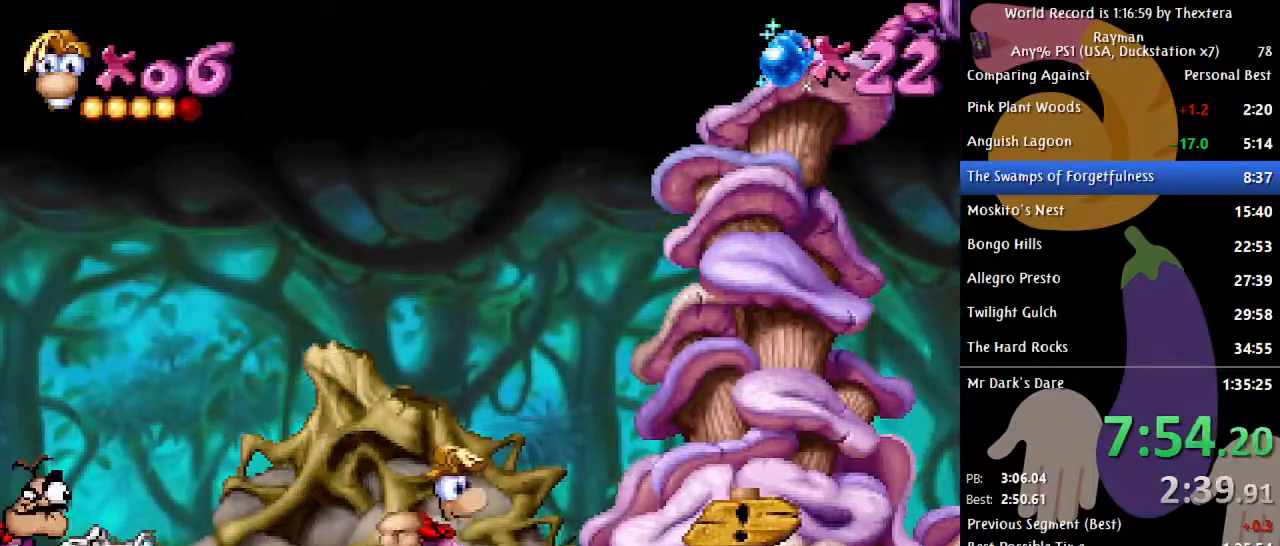
{"buttons": ["DPAD_RIGHT"], "events": []}
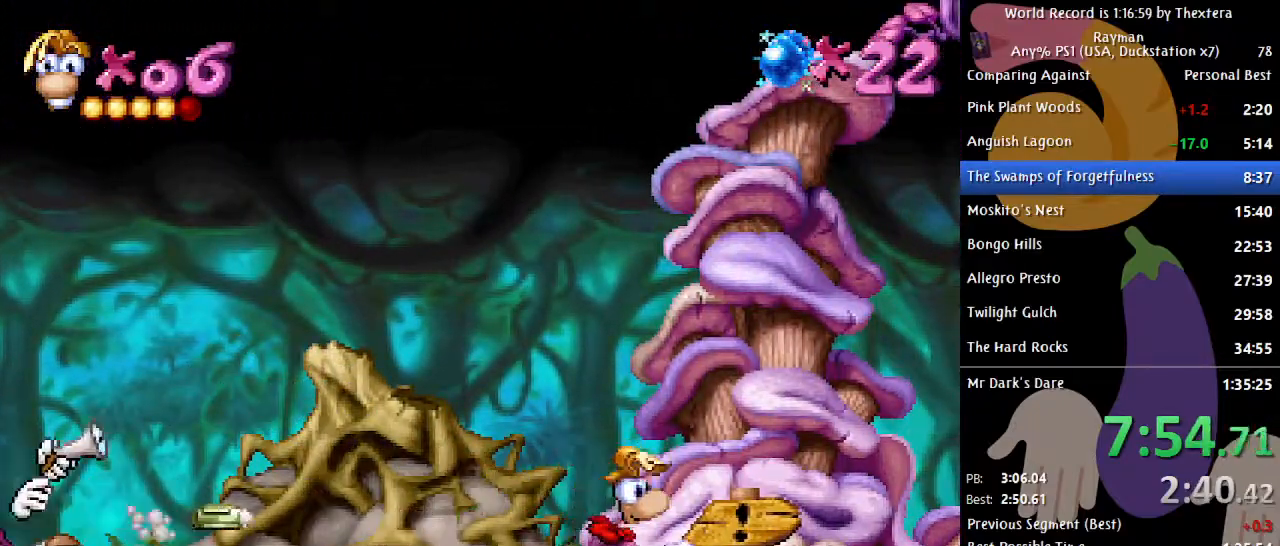
{"buttons": ["DPAD_RIGHT"], "events": []}
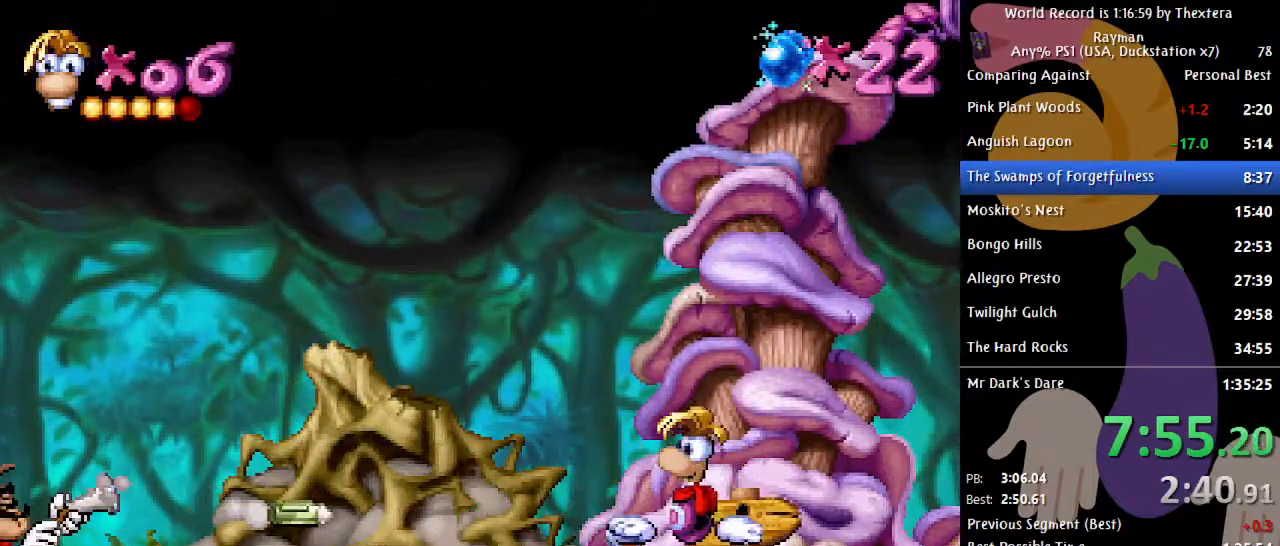
{"buttons": [], "events": [[133, "DPAD_RIGHT", "up"]]}